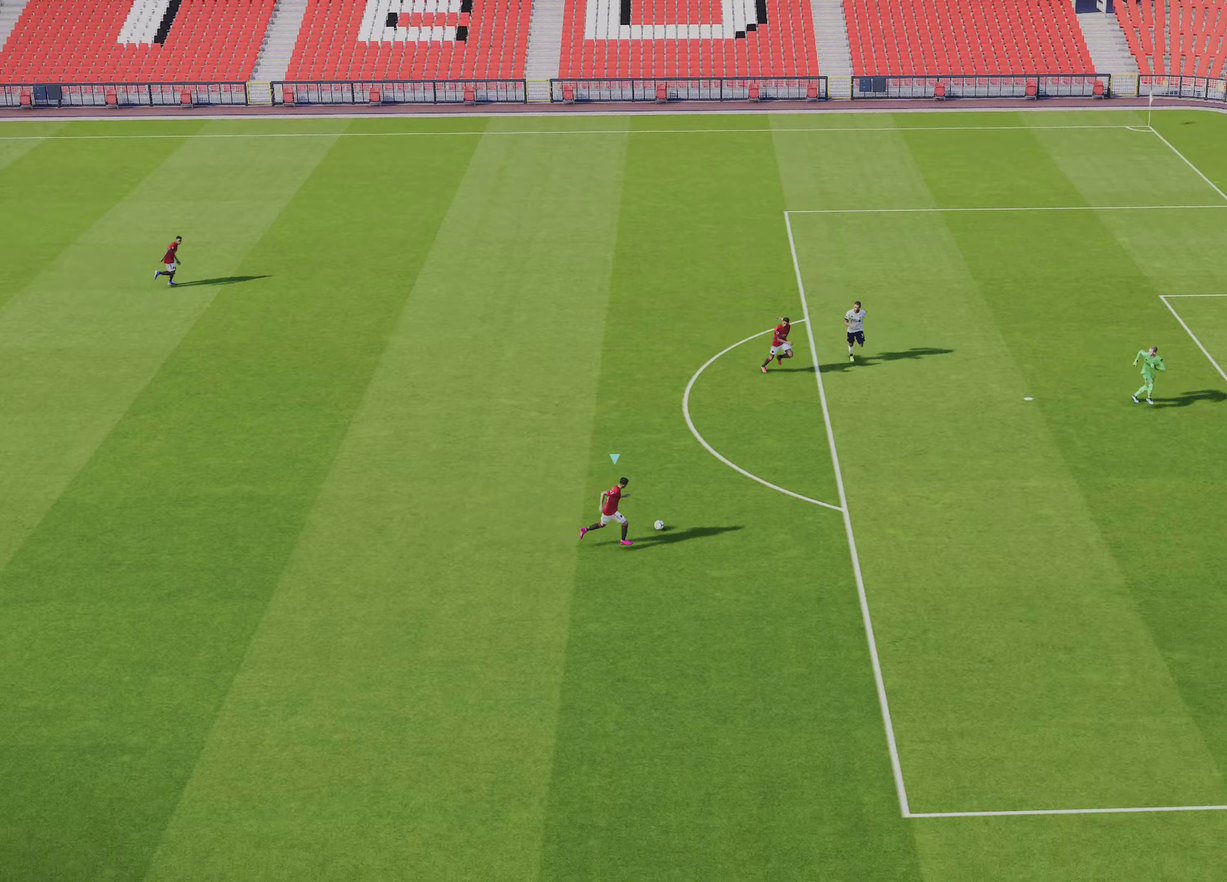
Gameplay with a controller (PlayStation layout); each line is a JSON object with the inputs held at the frame after it (dt_ms = milliseconds from this image to that frame). "events" lists button and stick changes between this image and that frame as [ms after this image, input, new state], when the widget could be followed in between. This document gives stick clicks only as held states, not as events.
{"dt_ms": 767, "buttons": ["R1"], "left_stick": "right", "right_stick": "center", "events": []}
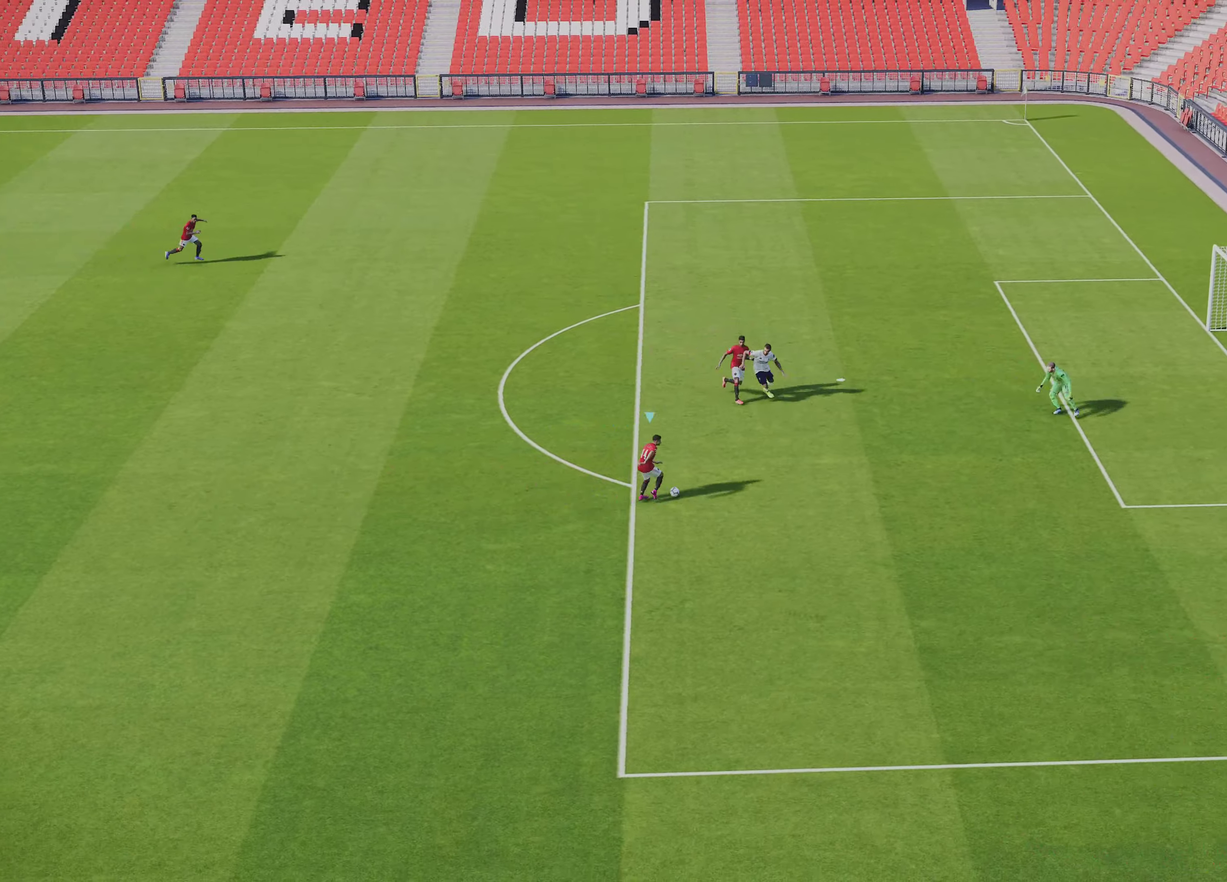
{"dt_ms": 267, "buttons": ["R1"], "left_stick": "right", "right_stick": "center", "events": []}
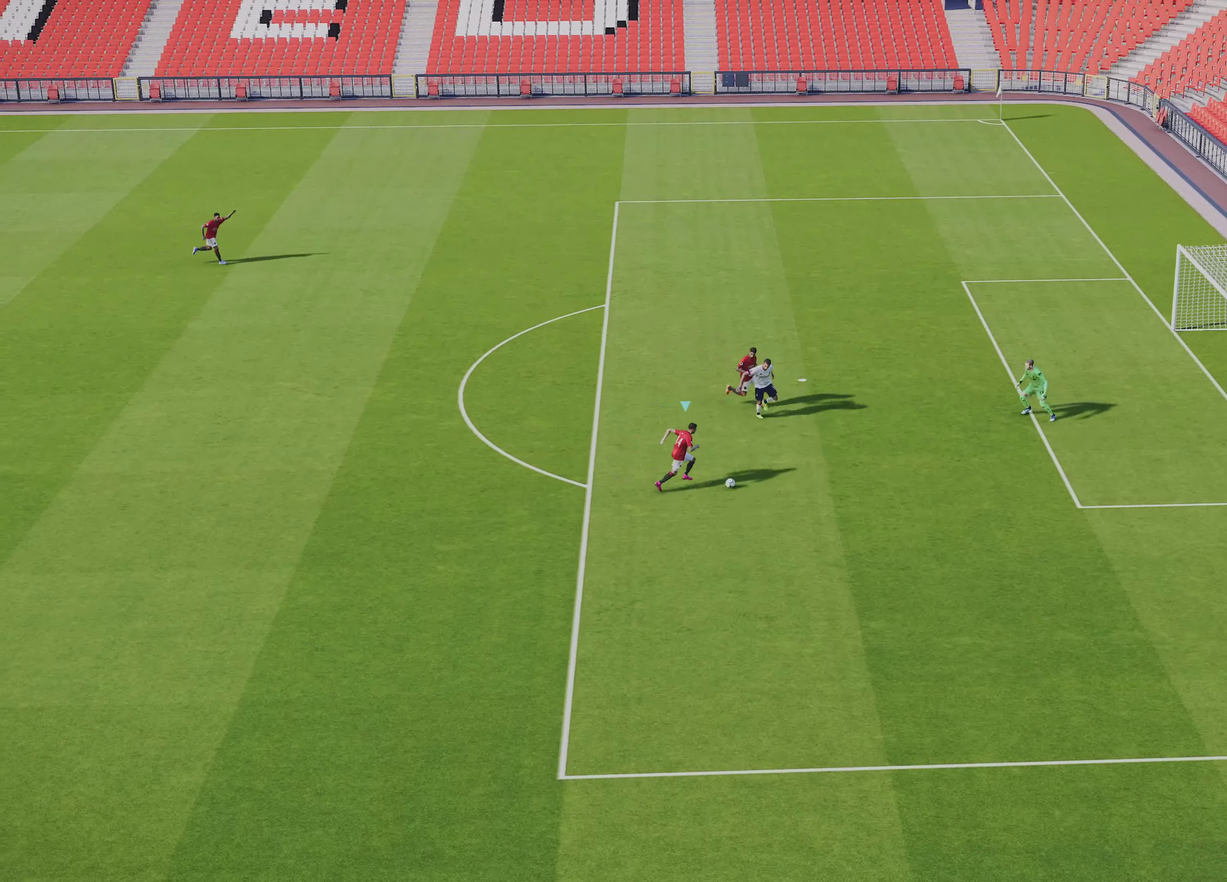
{"dt_ms": 534, "buttons": [], "left_stick": "up-right", "right_stick": "center", "events": [[134, "R1", "up"], [334, "L1", "down"], [367, "R2", "down"], [367, "SQUARE", "down"], [367, "left_stick", "up-right"], [501, "L1", "up"], [501, "SQUARE", "up"], [534, "R2", "up"]]}
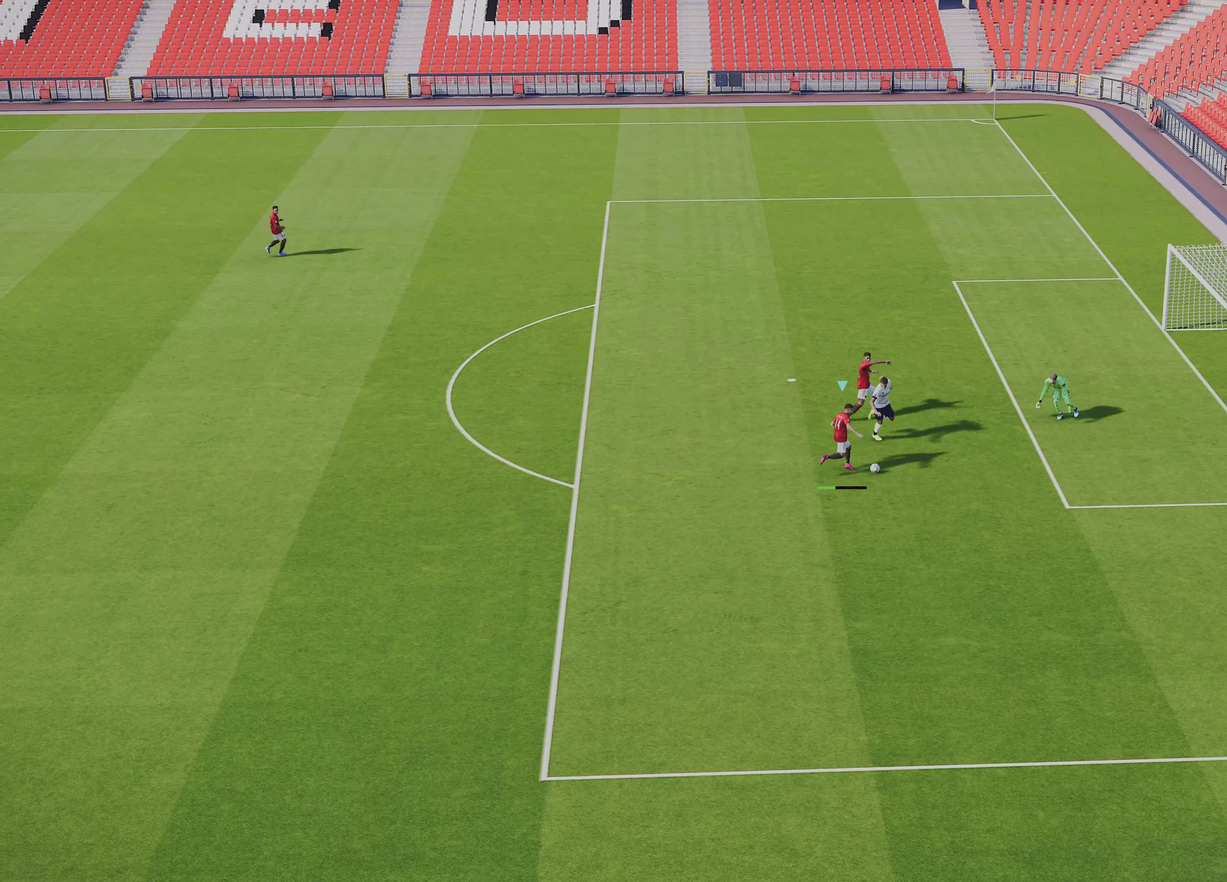
{"dt_ms": 467, "buttons": ["R1"], "left_stick": "right", "right_stick": "center", "events": [[67, "R1", "down"], [67, "left_stick", "right"]]}
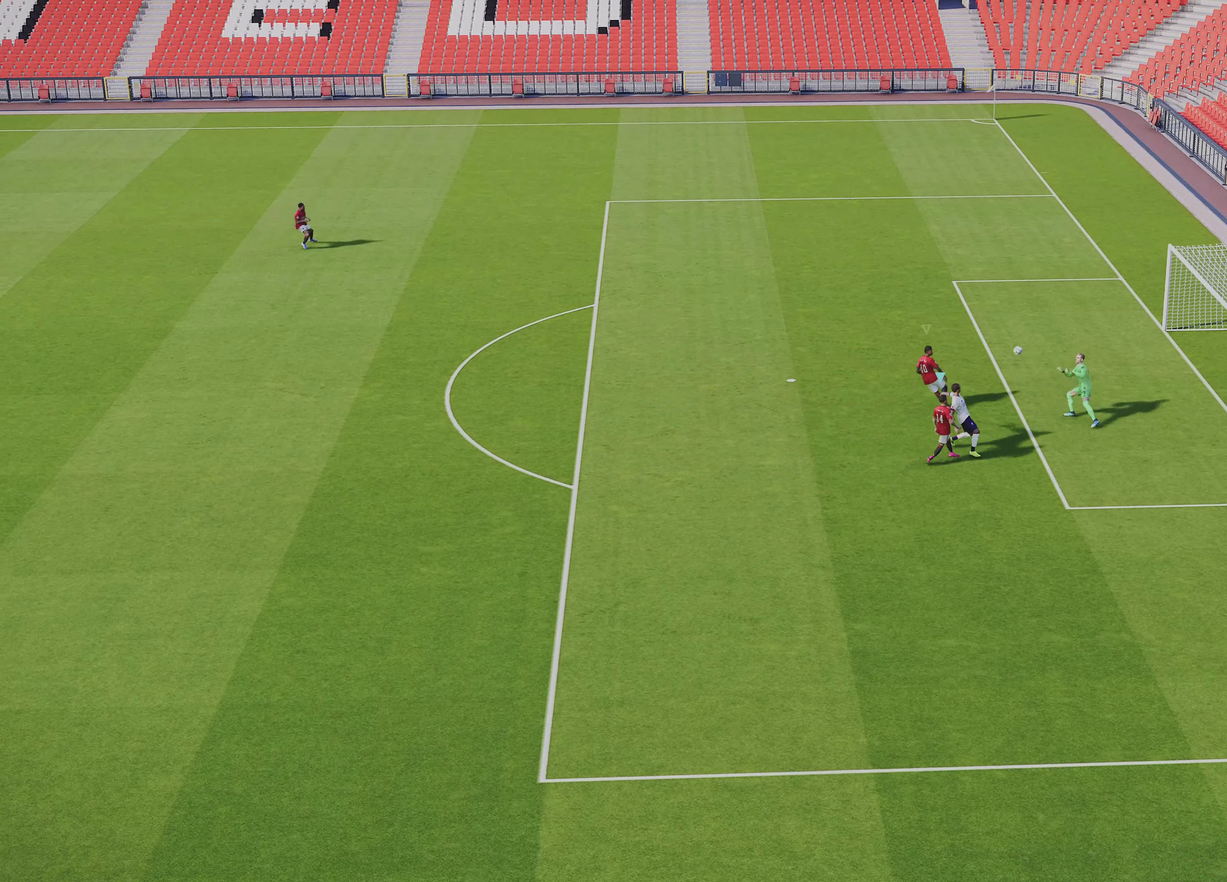
{"dt_ms": 634, "buttons": ["R1"], "left_stick": "right", "right_stick": "center", "events": [[301, "left_stick", "down-right"], [601, "left_stick", "right"]]}
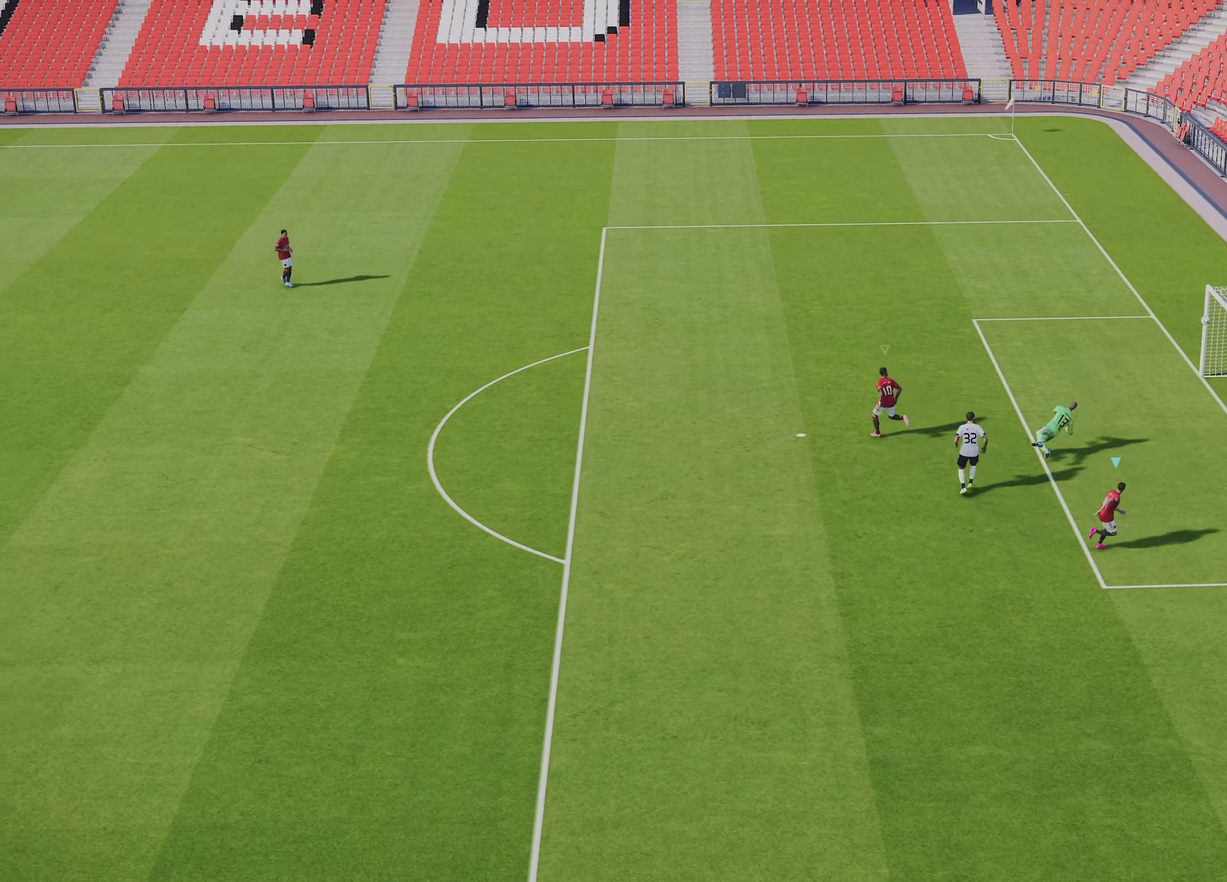
{"dt_ms": 367, "buttons": ["R1"], "left_stick": "right", "right_stick": "center", "events": []}
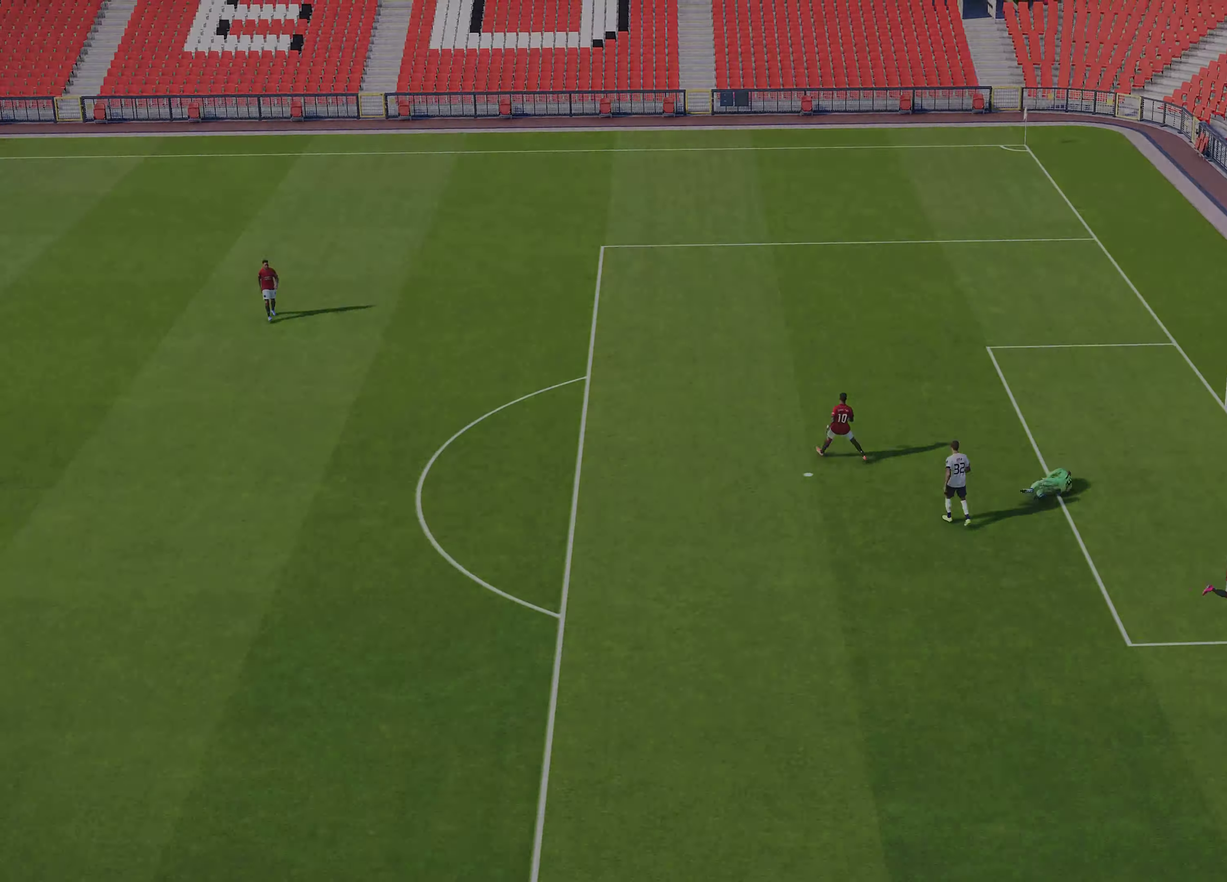
{"dt_ms": 534, "buttons": ["R1"], "left_stick": "right", "right_stick": "center", "events": [[100, "left_stick", "down-right"], [534, "left_stick", "right"]]}
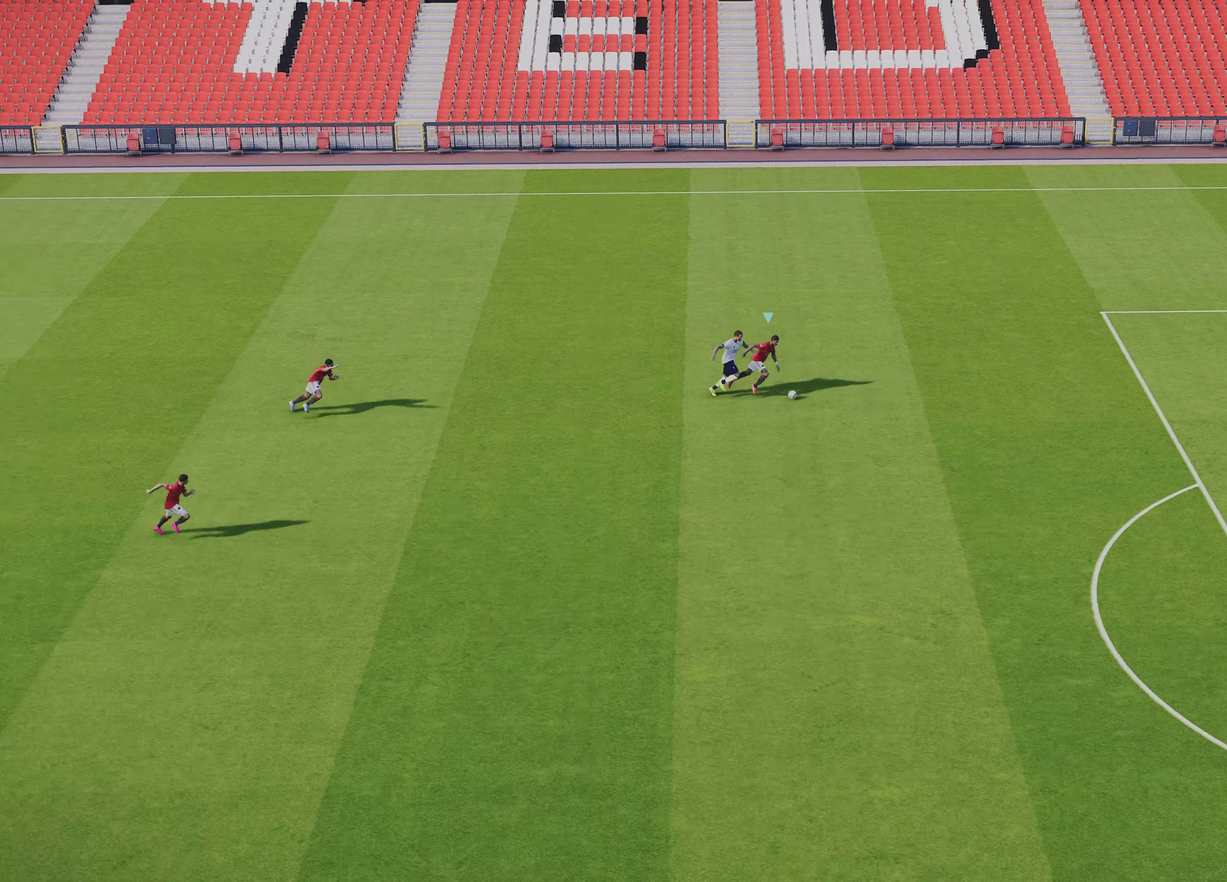
{"dt_ms": 467, "buttons": ["R1"], "left_stick": "down-right", "right_stick": "center", "events": [[100, "left_stick", "down-right"]]}